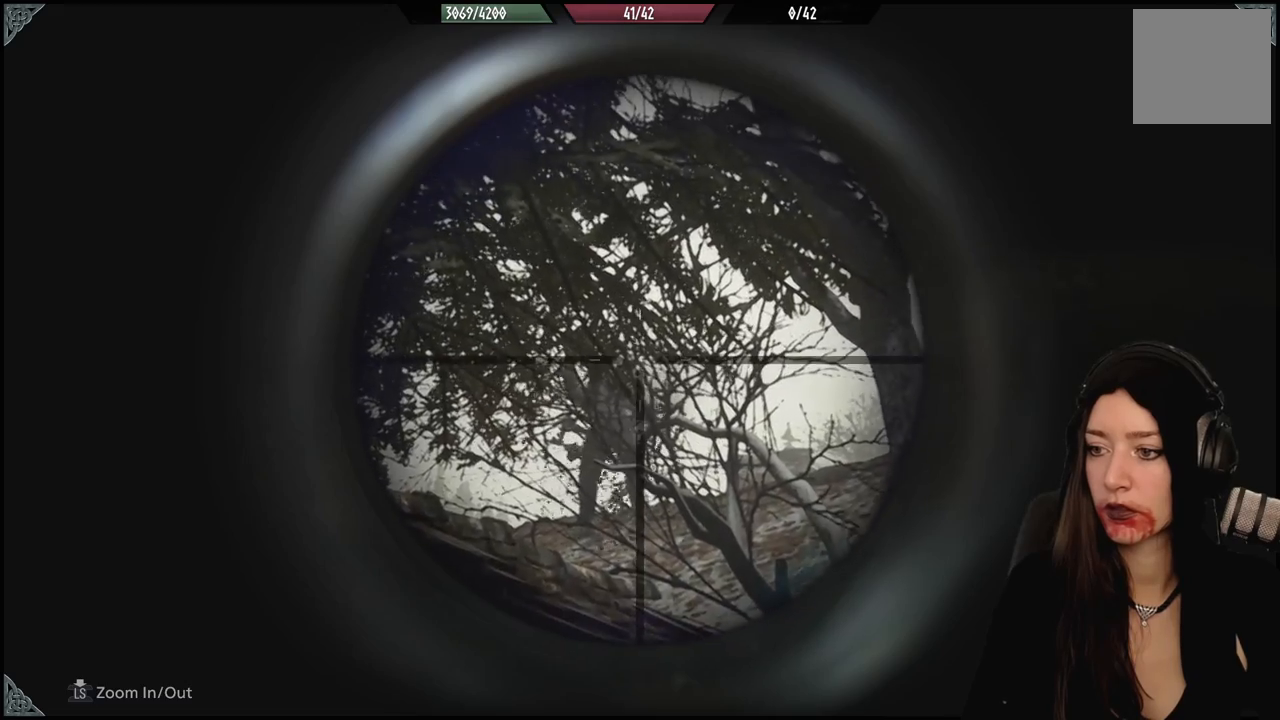
Gameplay with a controller (Xbox layout); each line is a JSON object with the inputs held at the frame after it. "events" lists button and stick changes between this image and that frame as [ms after this image, input, new state], when the widget could be followed in between.
{"buttons": [], "left_stick": "center", "right_stick": "down", "events": [[300, "right_stick", "down"], [400, "L2", "up"]]}
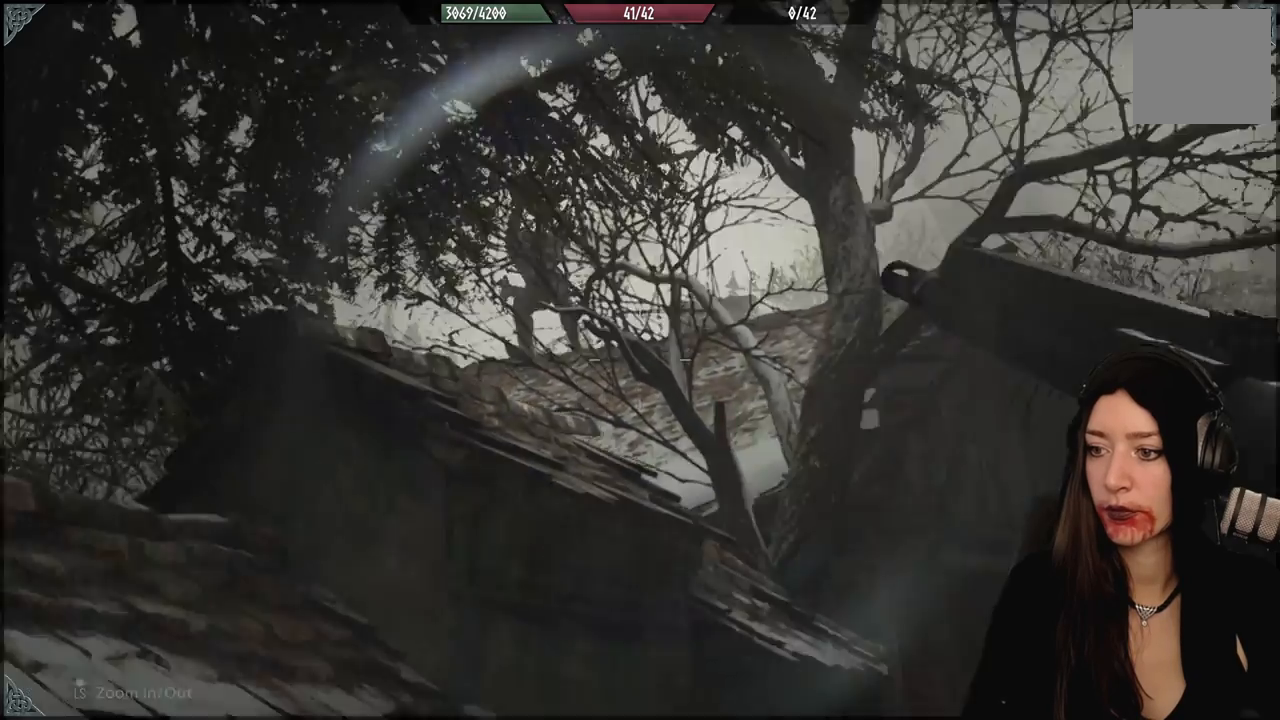
{"buttons": [], "left_stick": "down-left", "right_stick": "down", "events": [[50, "right_stick", "center"], [67, "left_stick", "down"], [450, "right_stick", "down"], [500, "left_stick", "down-left"]]}
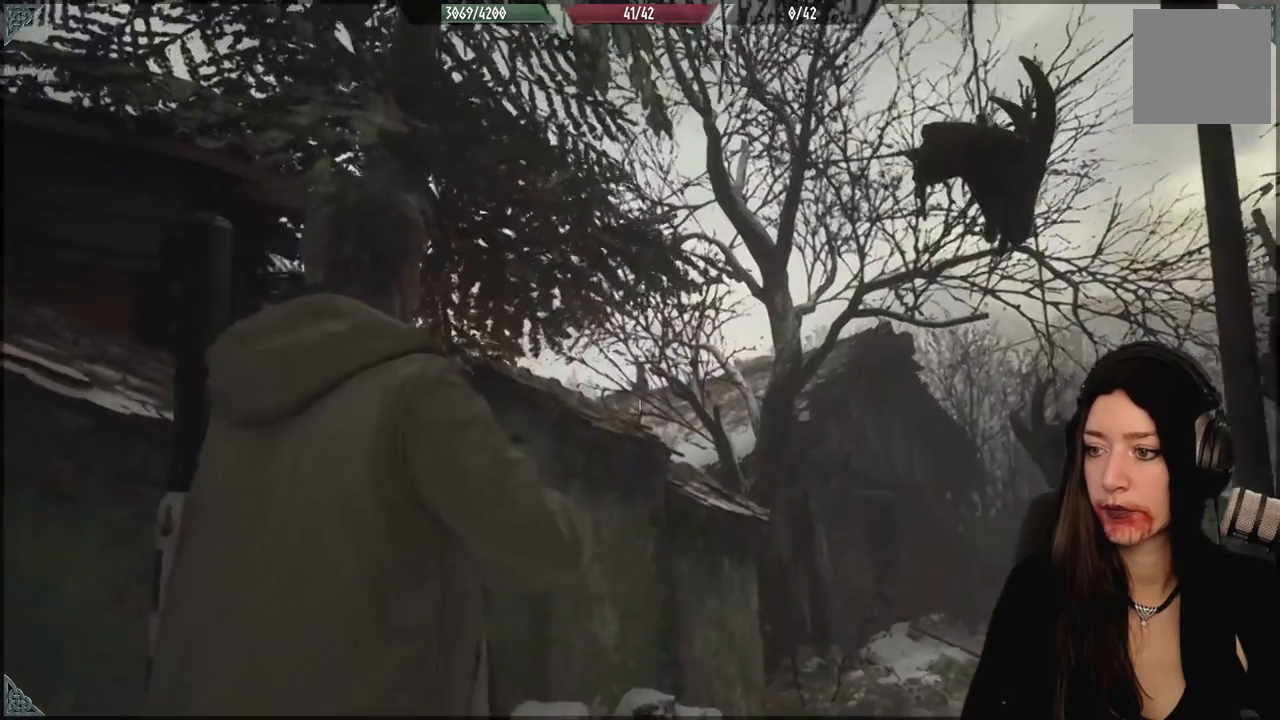
{"buttons": [], "left_stick": "center", "right_stick": "center", "events": [[67, "right_stick", "down-right"], [267, "right_stick", "center"], [417, "left_stick", "center"]]}
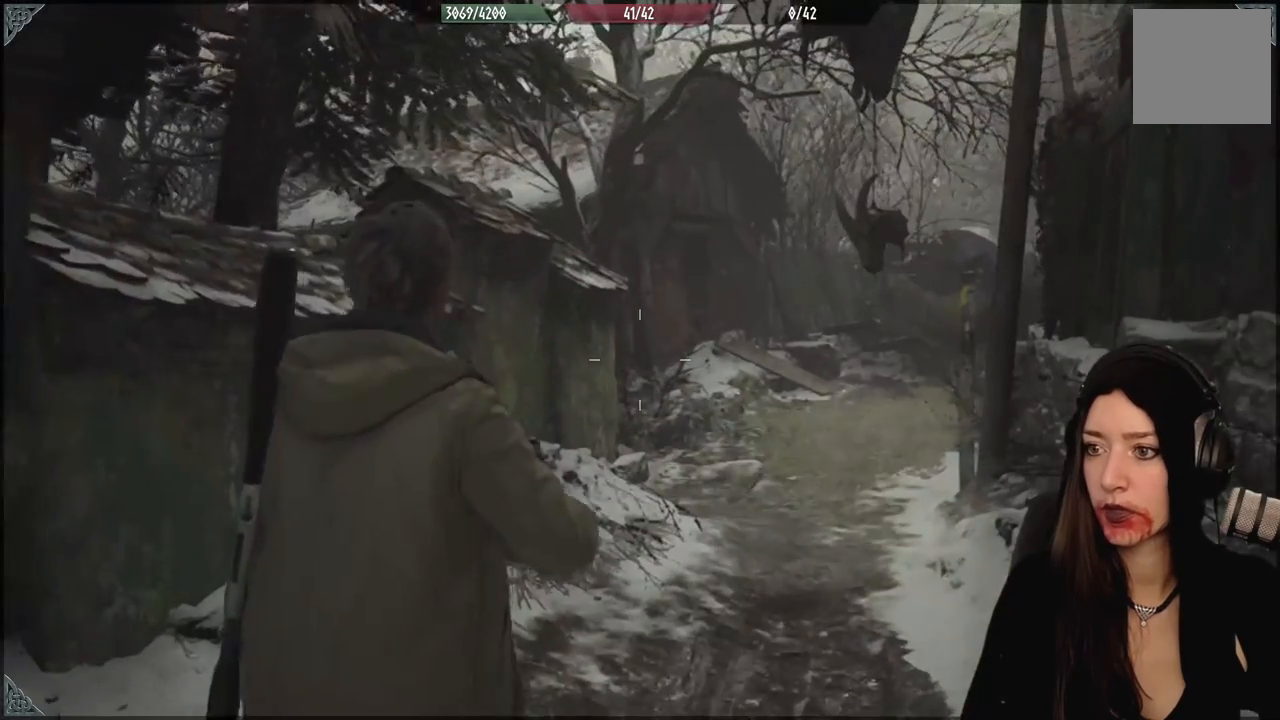
{"buttons": [], "left_stick": "center", "right_stick": "center", "events": []}